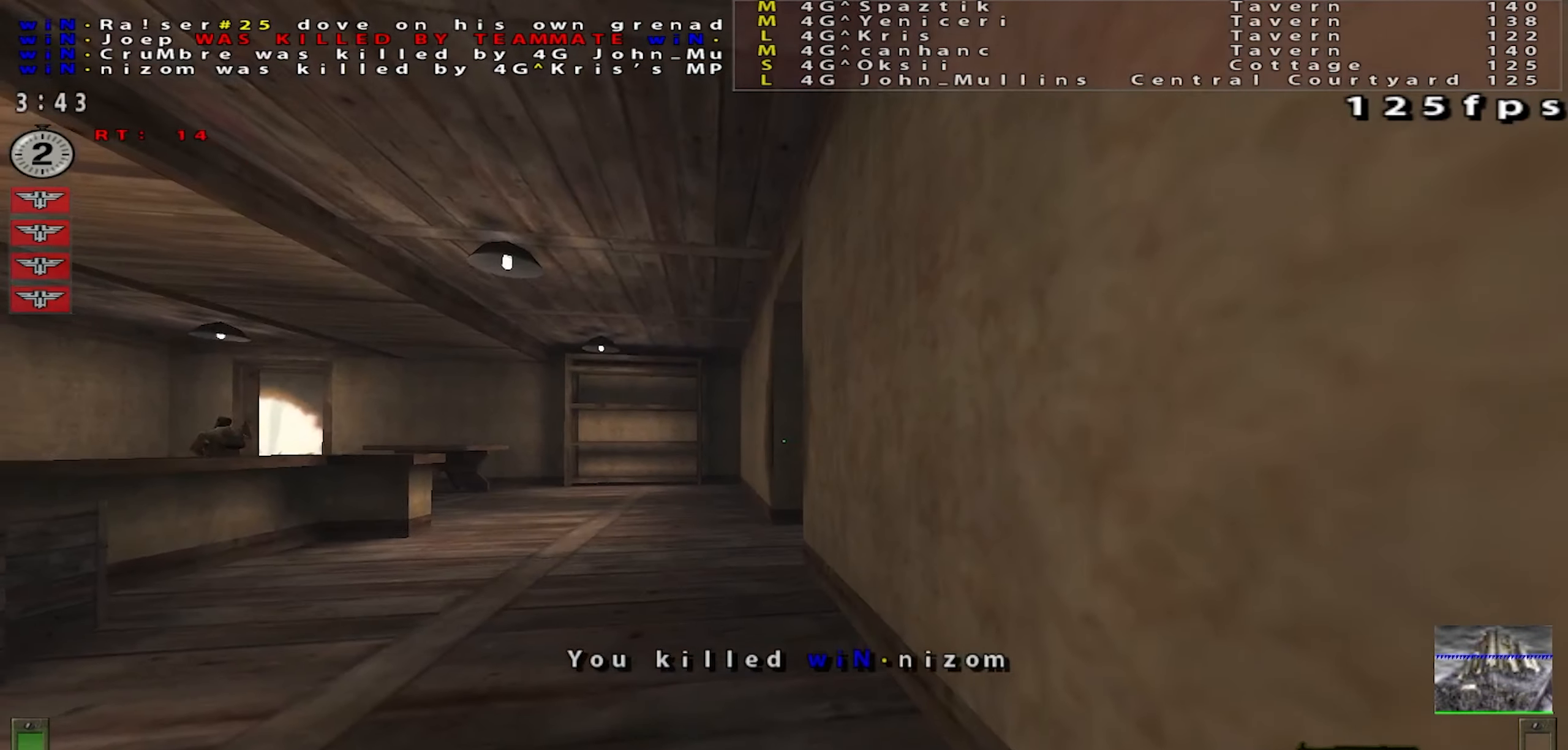
Gameplay with keyboard and mouse; each line is a JSON object with the keys and mouse buttons held at the frame after it. "events" lists presses ("down") and releases ("up") of "a", "c", "ctrl", "d", "e", "f", "q", "r", "s", "shift", "space", "tab", "w", "x", "z", "mouse_left", "mouse_wheel" and "mouse_right" between this image and that frame as [ms after this image, input, new state], when the widget could be followed in between. "mouse_left", "mouse_wheel", "mouse_right" = the "left", "wheel", "right" buttons of the "mouse" list. No other keys are recorded. "wheel" means that the mouse wheel is clicked or scrolled. Mouse movement is not recorded.
{"keys": ["space"], "mouse": [], "events": [[200, "s", "up"]]}
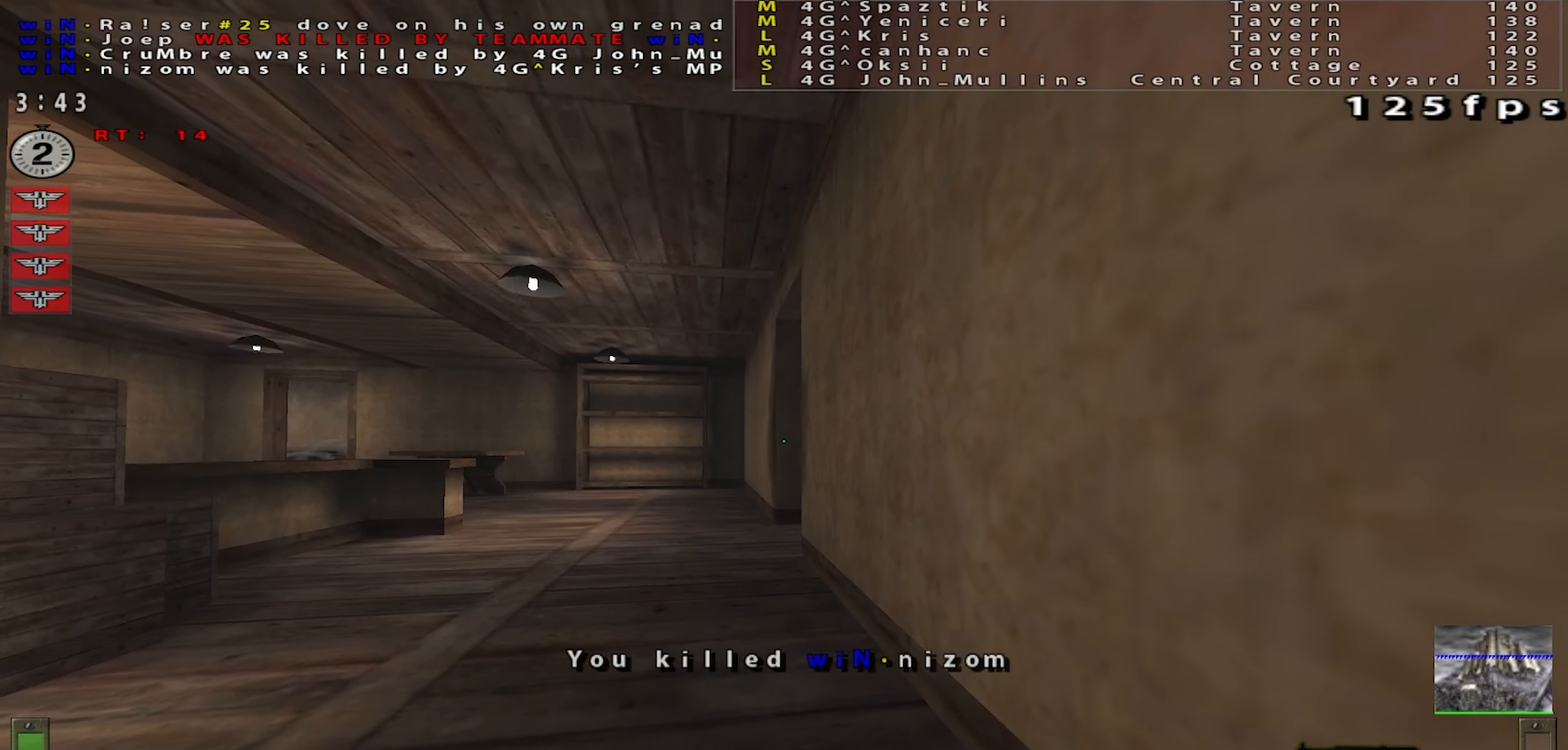
{"keys": ["a", "space", "w"], "mouse": [], "events": [[400, "a", "down"], [417, "w", "down"]]}
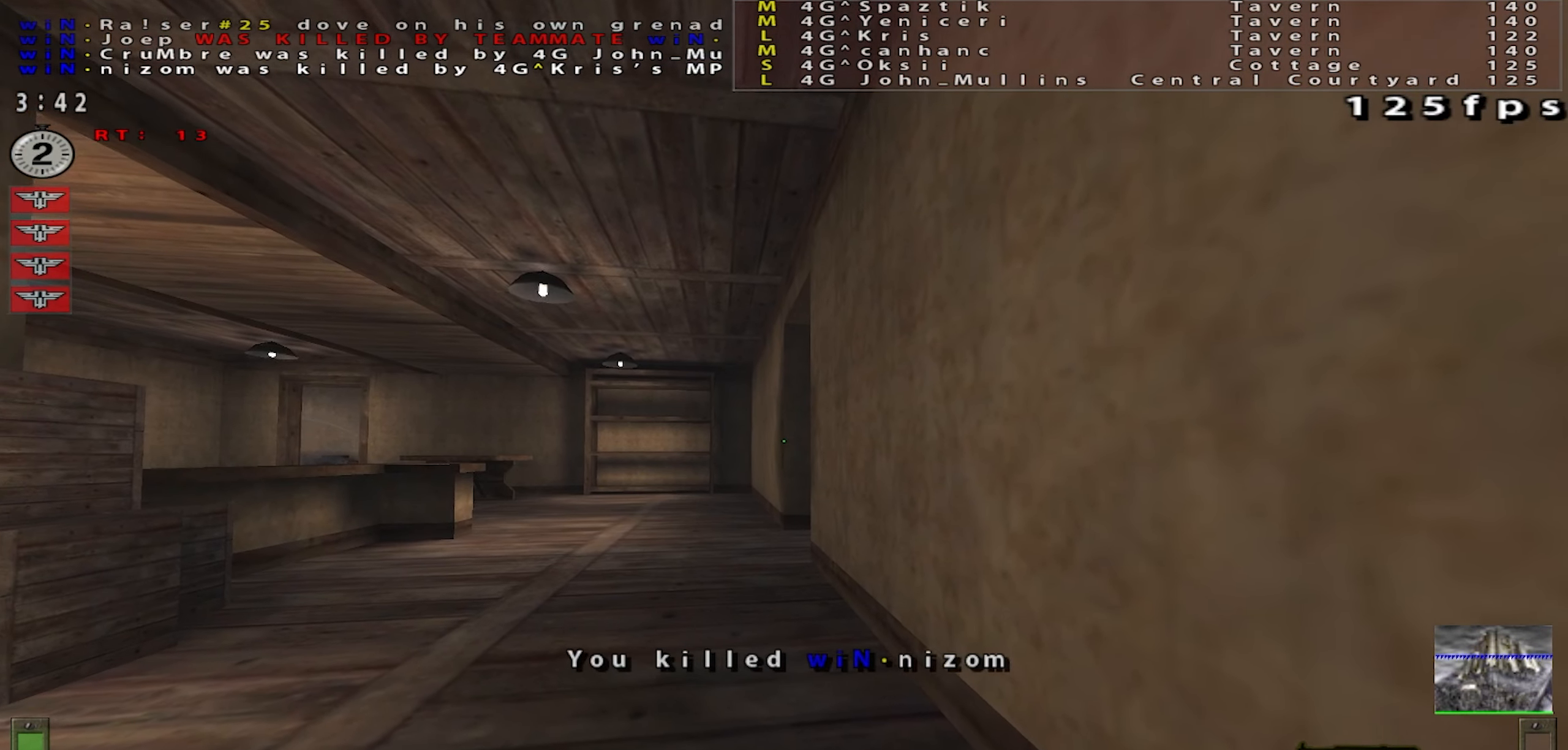
{"keys": ["a", "space", "w"], "mouse": [], "events": []}
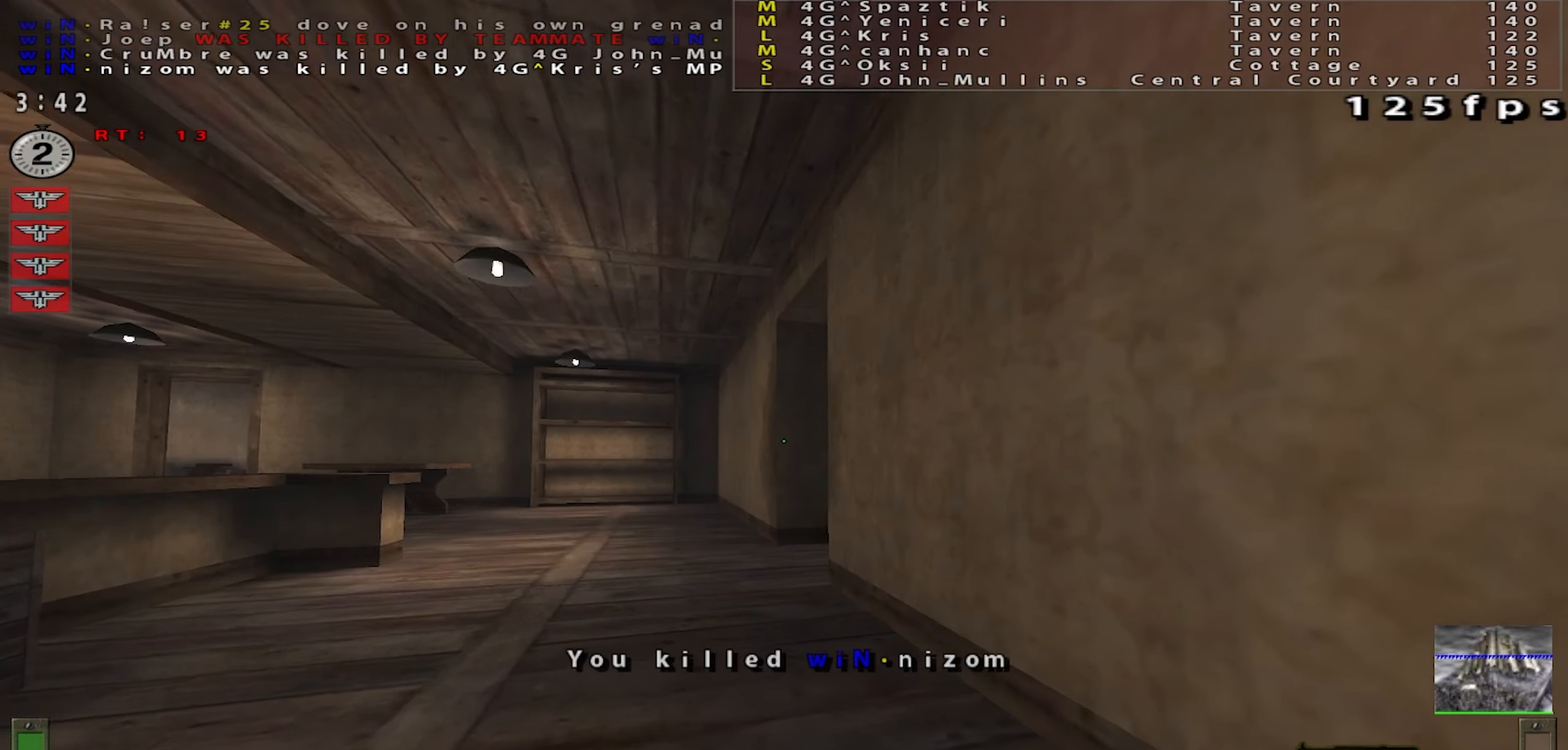
{"keys": ["a", "space"], "mouse": [], "events": [[33, "w", "up"], [400, "w", "down"], [501, "w", "up"]]}
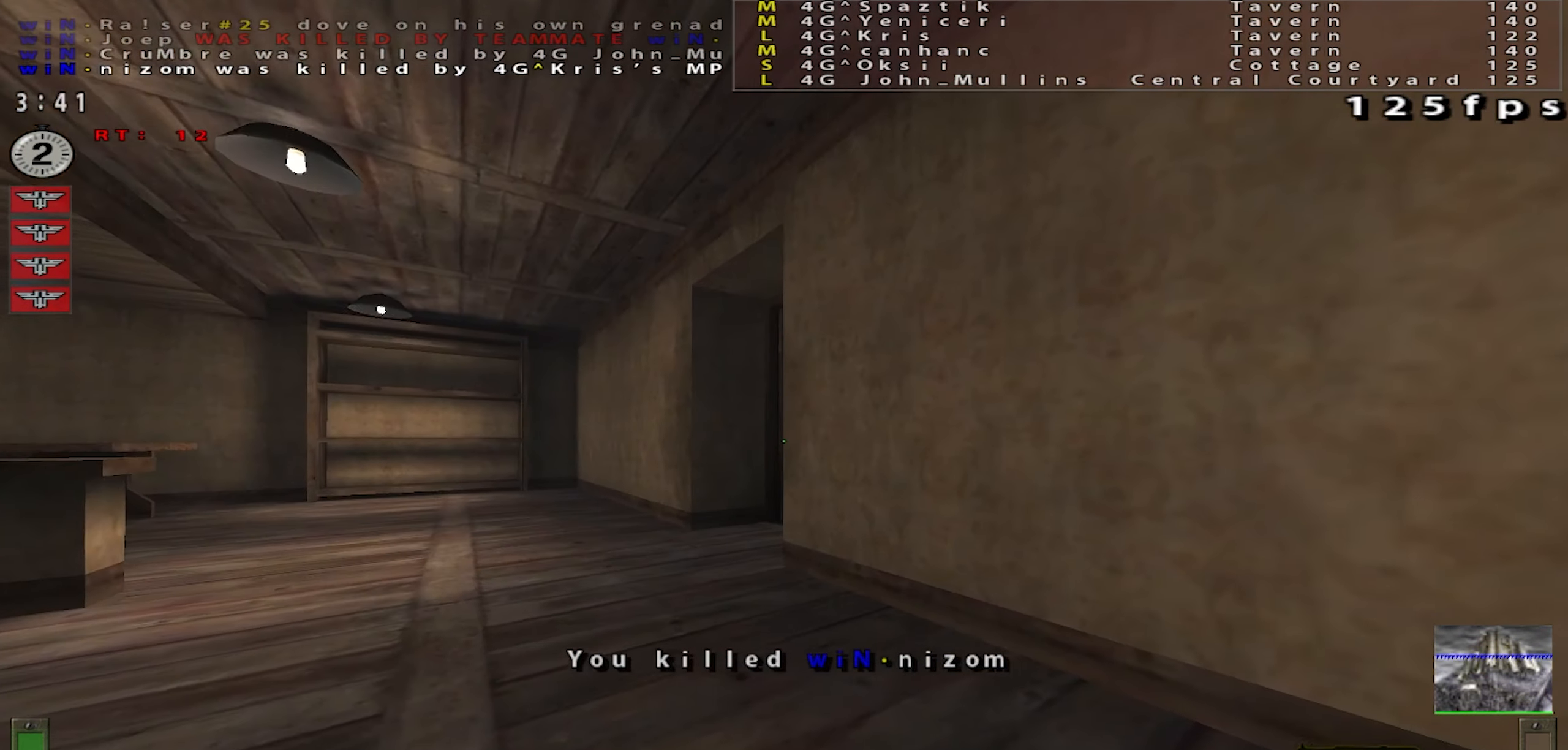
{"keys": ["a", "w"], "mouse": [], "events": [[400, "w", "down"], [417, "space", "up"]]}
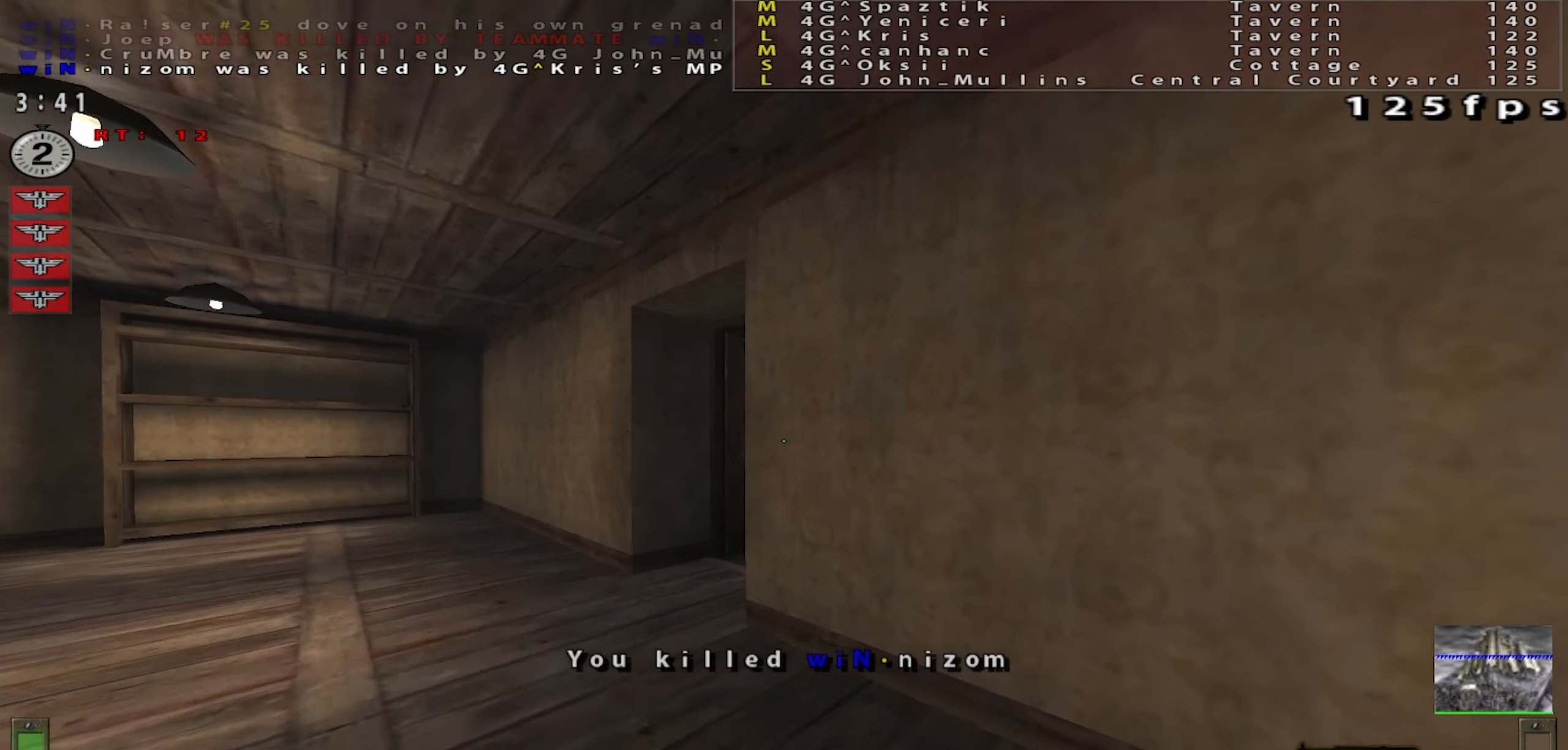
{"keys": ["a", "space"], "mouse": ["left"], "events": [[150, "space", "down"], [217, "w", "up"], [334, "mouse_left", "down"]]}
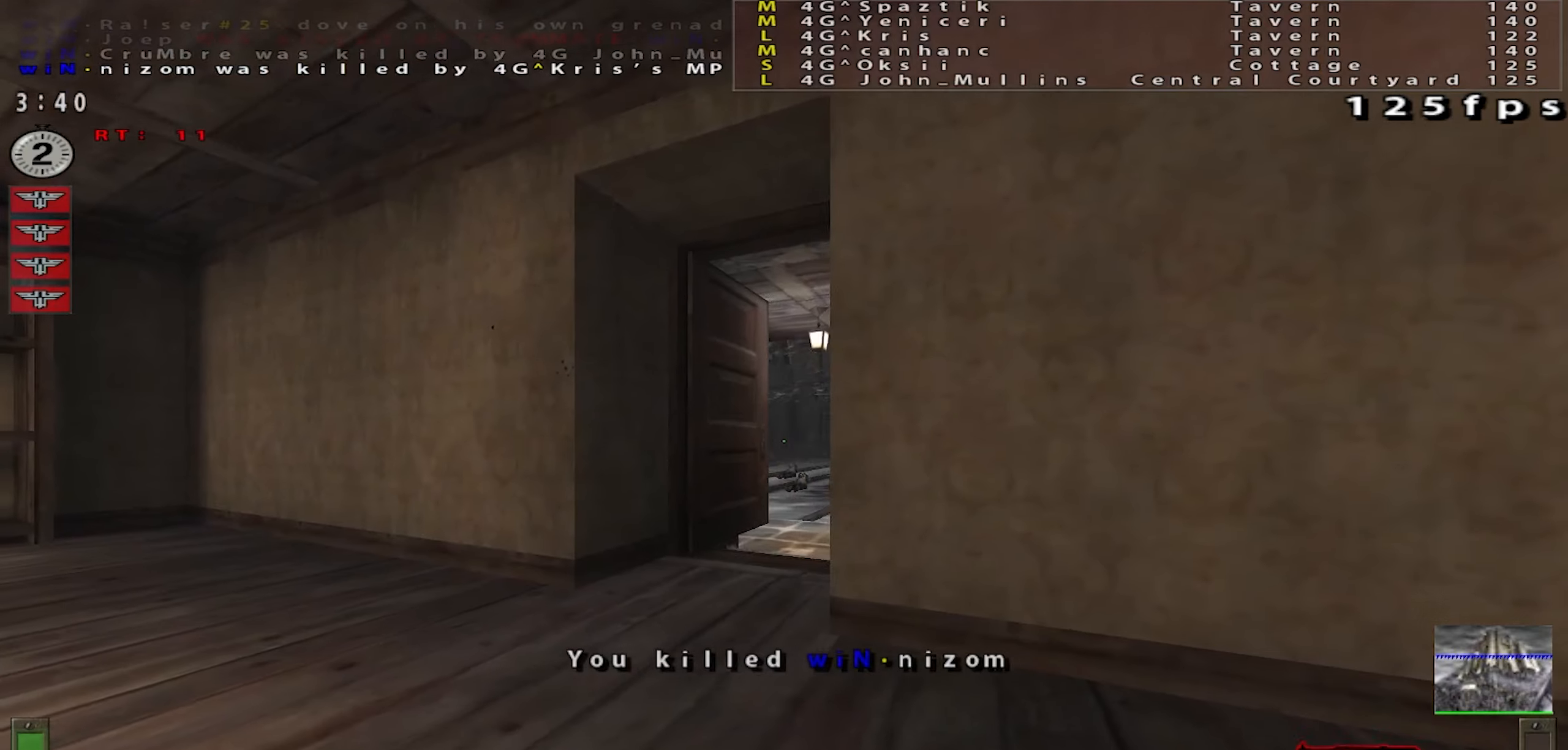
{"keys": ["space"], "mouse": ["left"], "events": [[133, "d", "down"], [150, "a", "up"], [167, "mouse_left", "up"], [233, "mouse_left", "down"], [367, "d", "up"], [384, "a", "down"], [450, "a", "up"]]}
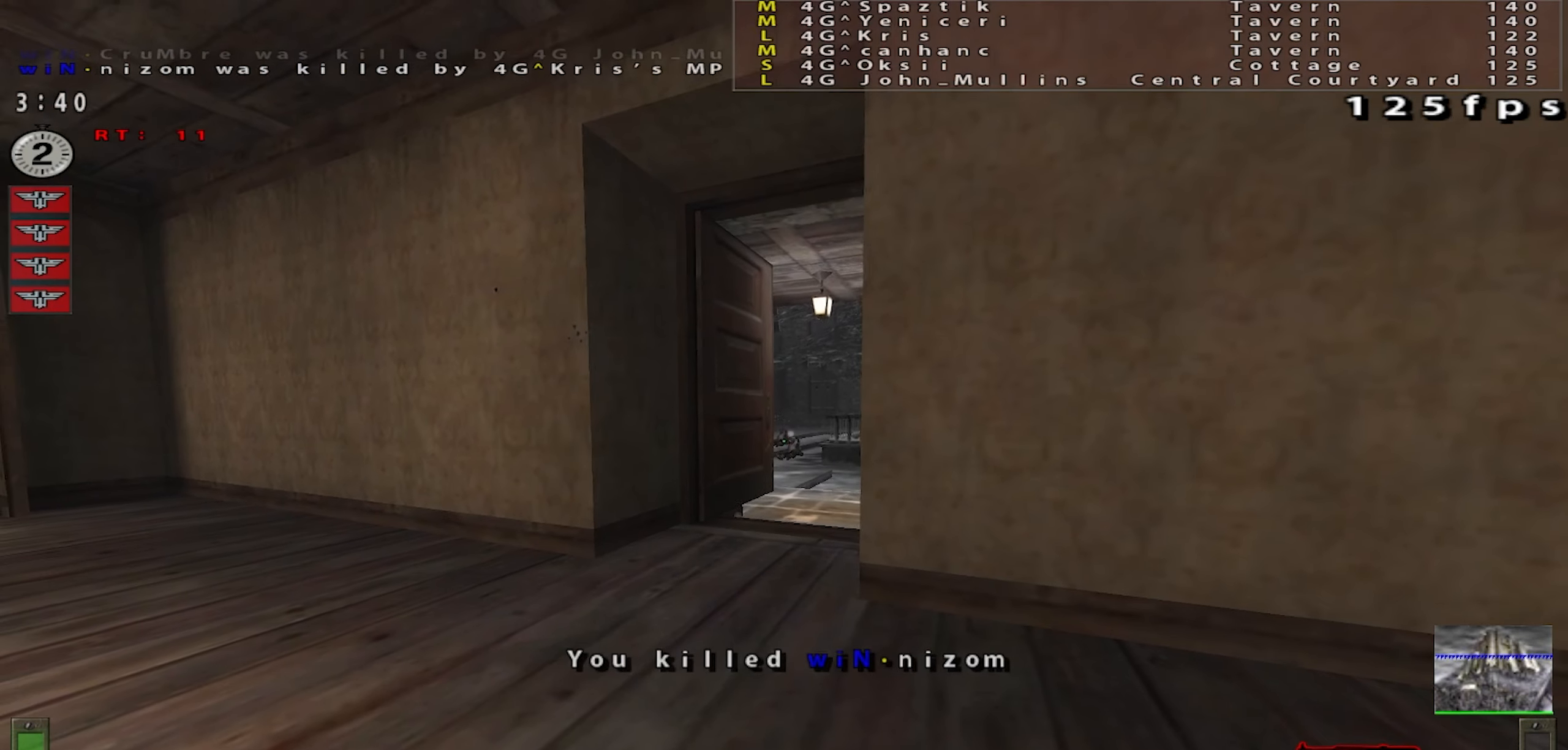
{"keys": ["a", "d", "space"], "mouse": ["left"], "events": [[17, "d", "down"], [184, "d", "up"], [217, "a", "down"], [334, "a", "up"], [334, "d", "down"], [501, "a", "down"]]}
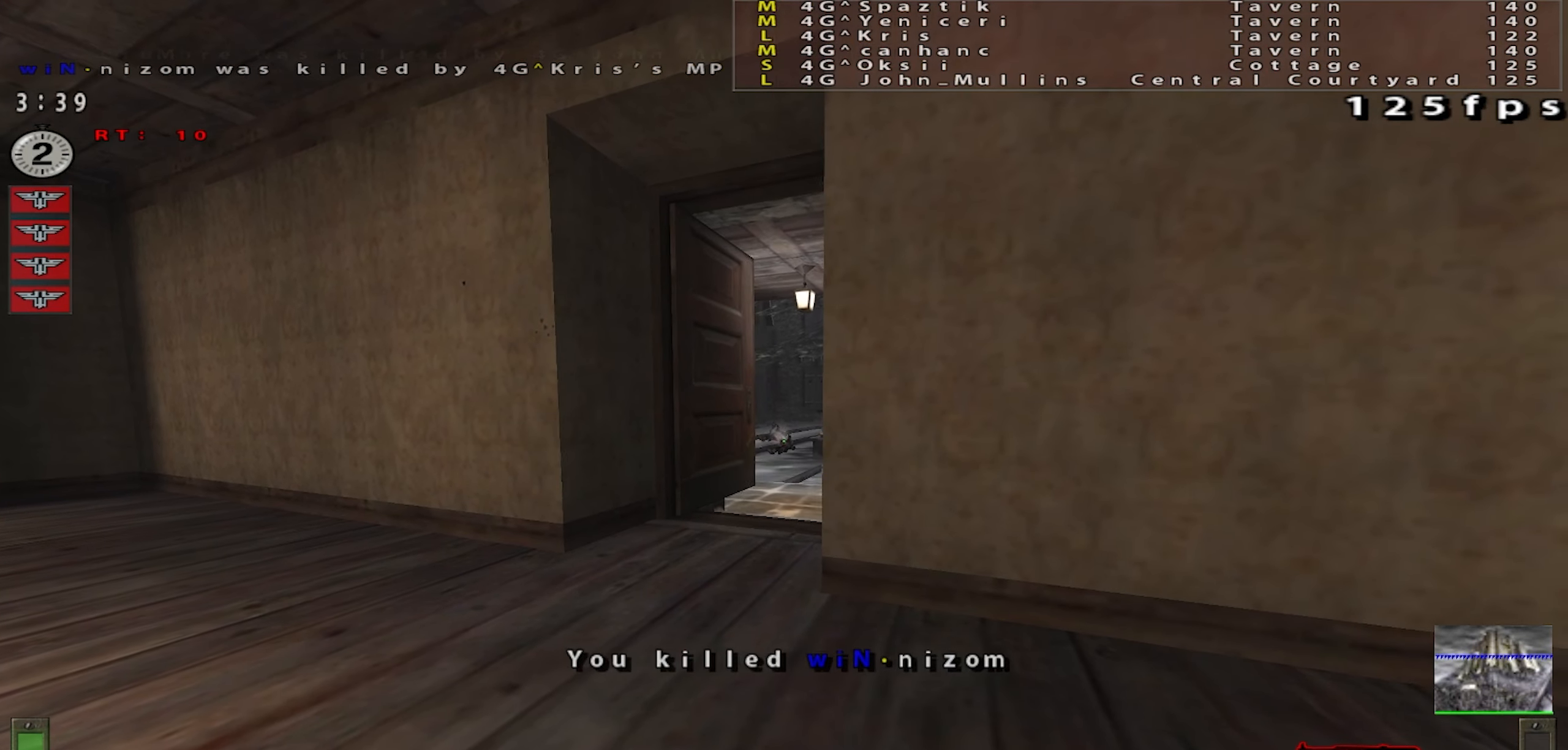
{"keys": ["d", "space"], "mouse": ["left"], "events": [[16, "d", "up"], [100, "a", "up"], [100, "d", "down"], [250, "a", "down"], [267, "d", "up"], [384, "a", "up"], [400, "d", "down"]]}
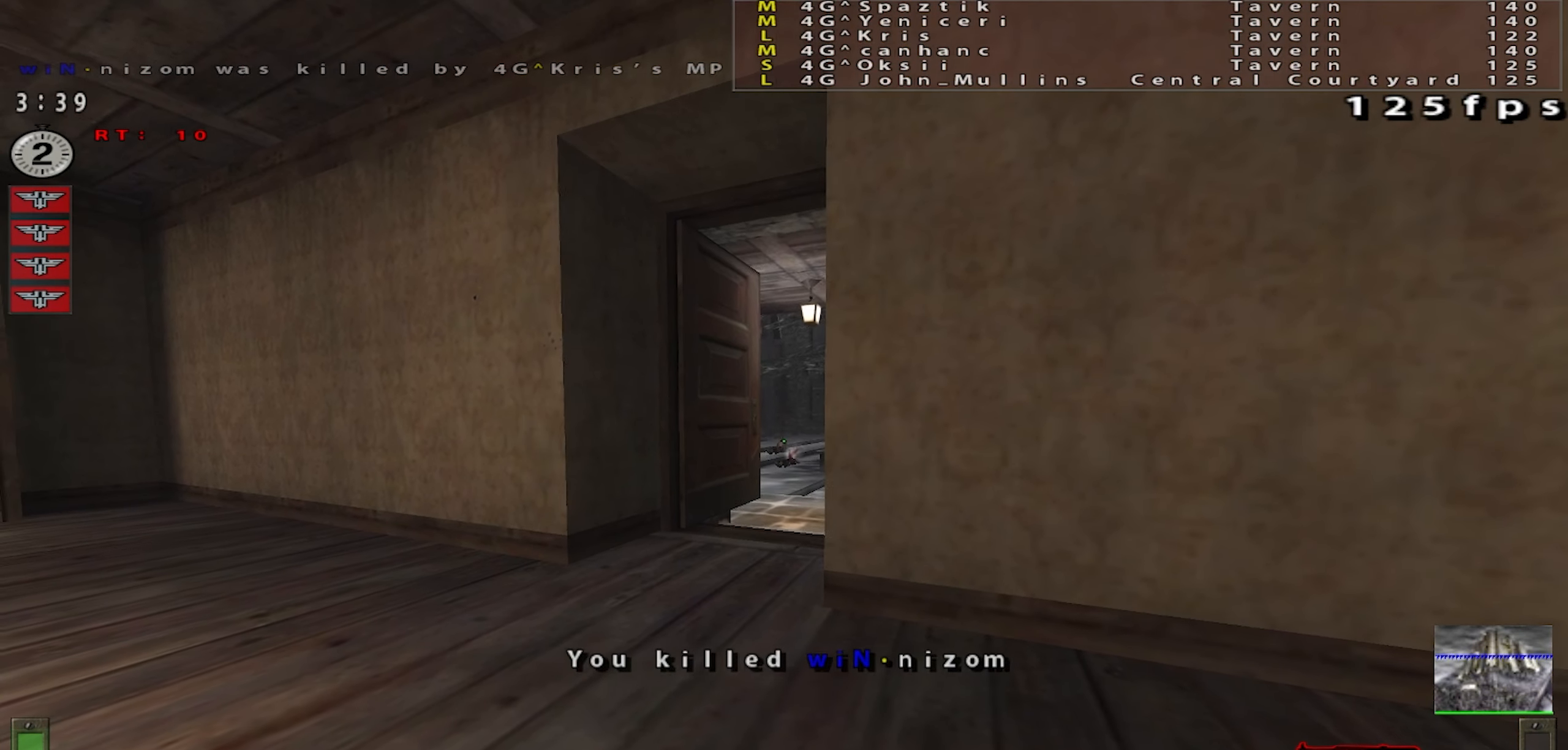
{"keys": ["d", "space"], "mouse": ["left"], "events": [[17, "d", "up"], [50, "a", "down"], [167, "a", "up"], [167, "d", "down"], [317, "a", "down"], [317, "d", "up"], [451, "a", "up"], [451, "d", "down"]]}
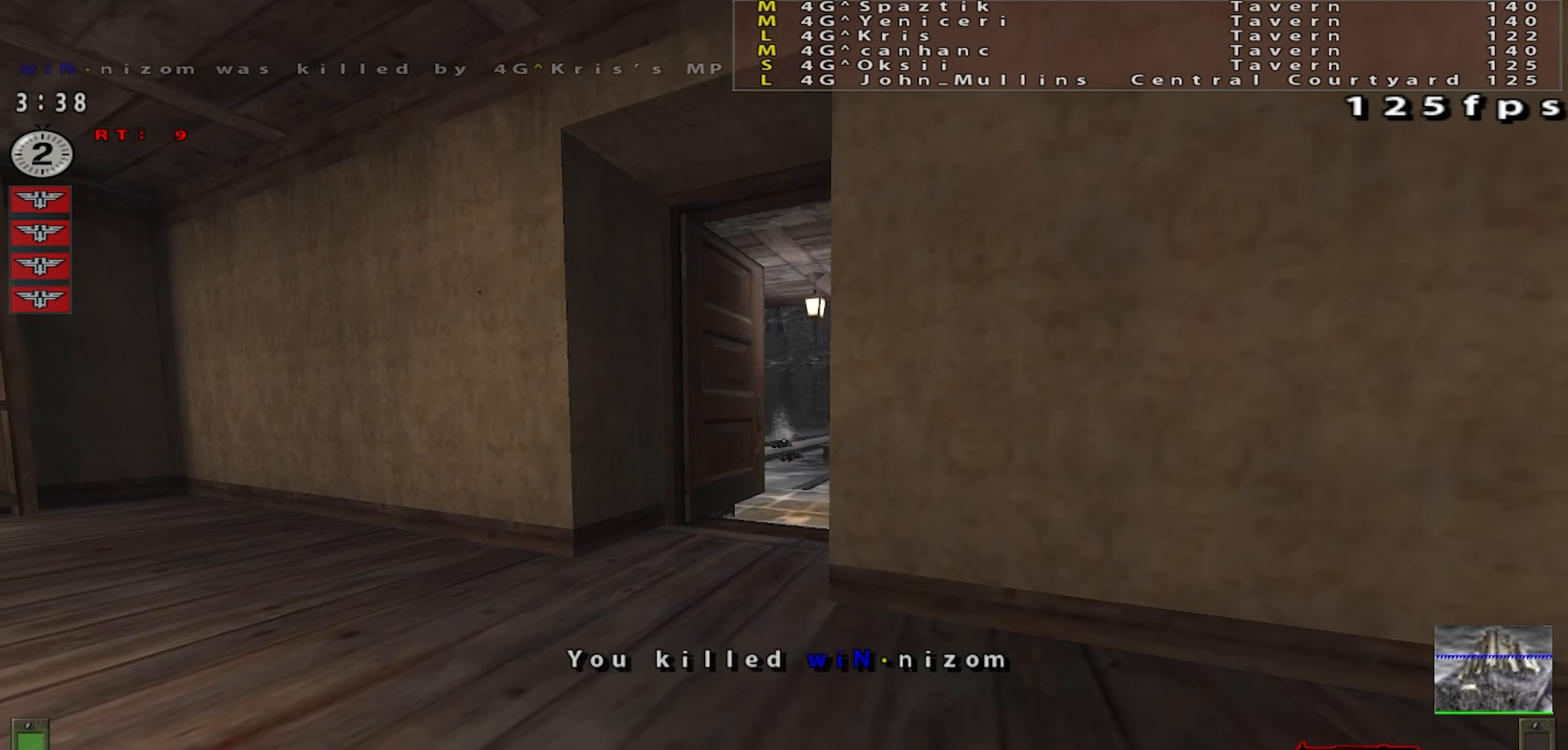
{"keys": ["a", "space"], "mouse": ["left"], "events": [[67, "d", "up"], [83, "a", "down"], [217, "a", "up"], [233, "d", "down"], [283, "d", "up"], [417, "a", "down"]]}
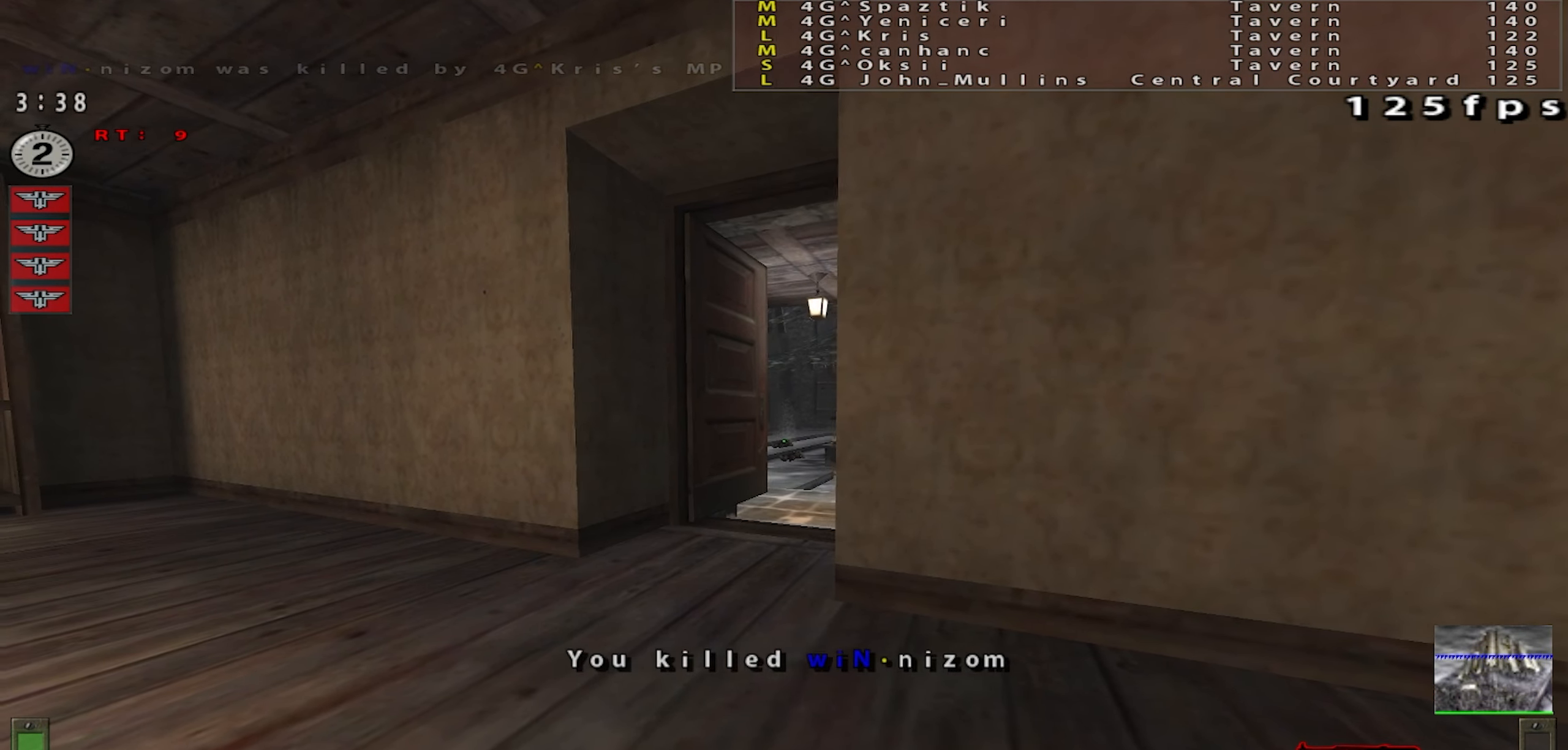
{"keys": ["d"], "mouse": ["wheel"], "events": [[17, "r", "down"], [34, "mouse_left", "up"], [117, "r", "up"], [134, "space", "up"], [351, "a", "up"], [367, "d", "down"], [401, "mouse_wheel", "down"]]}
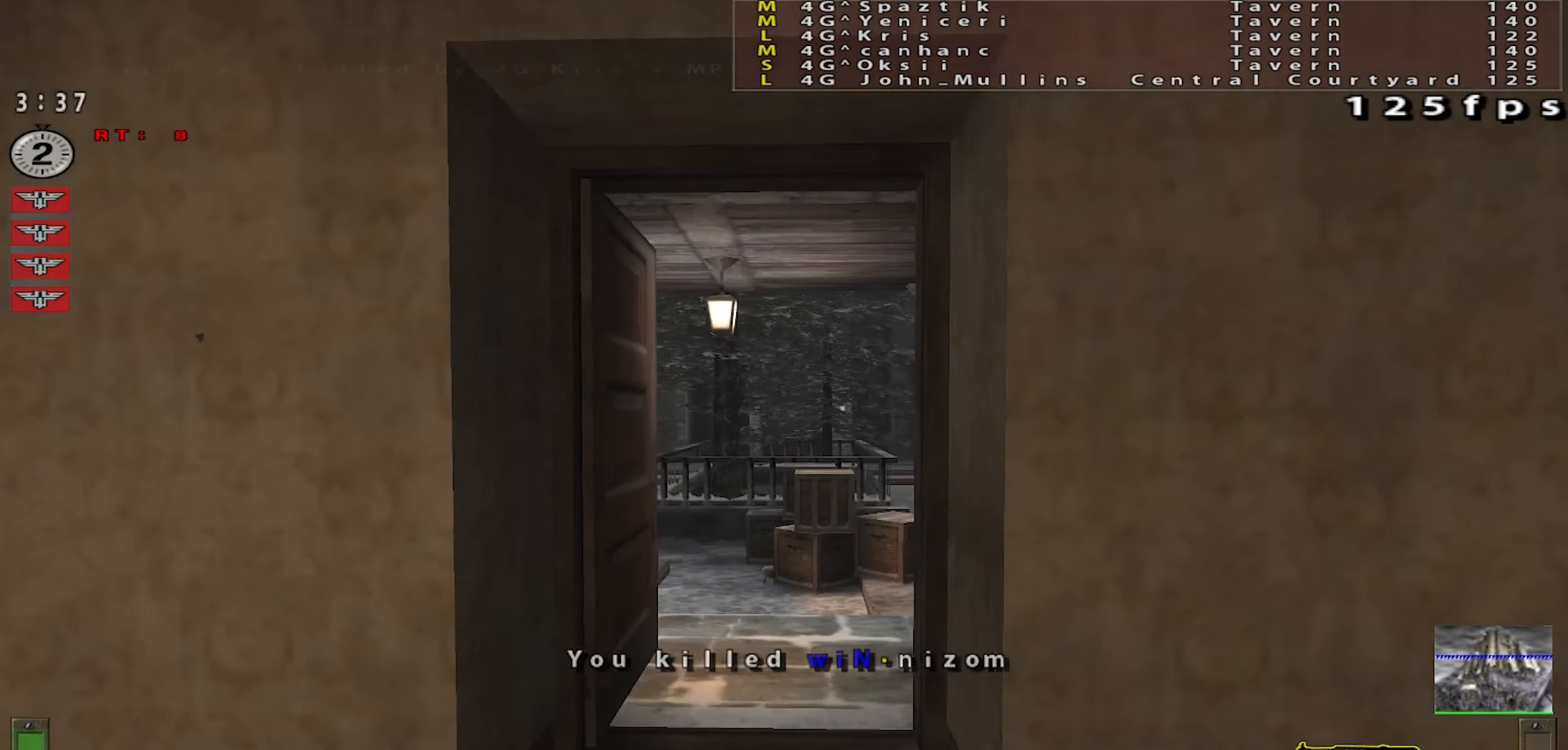
{"keys": ["d"], "mouse": [], "events": [[16, "mouse_wheel", "up"], [83, "d", "up"], [100, "a", "down"], [333, "a", "up"], [384, "d", "down"]]}
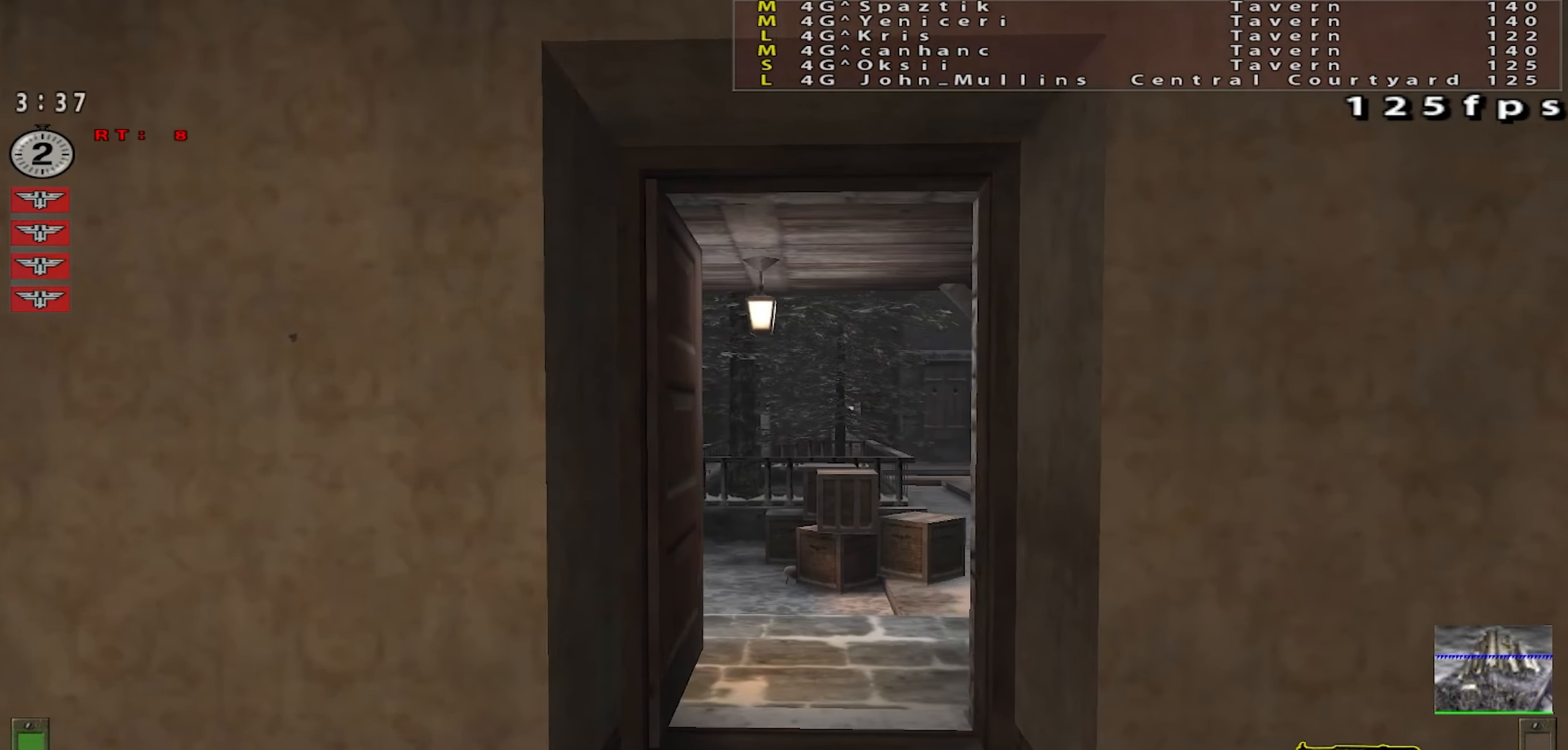
{"keys": [], "mouse": [], "events": [[251, "d", "up"]]}
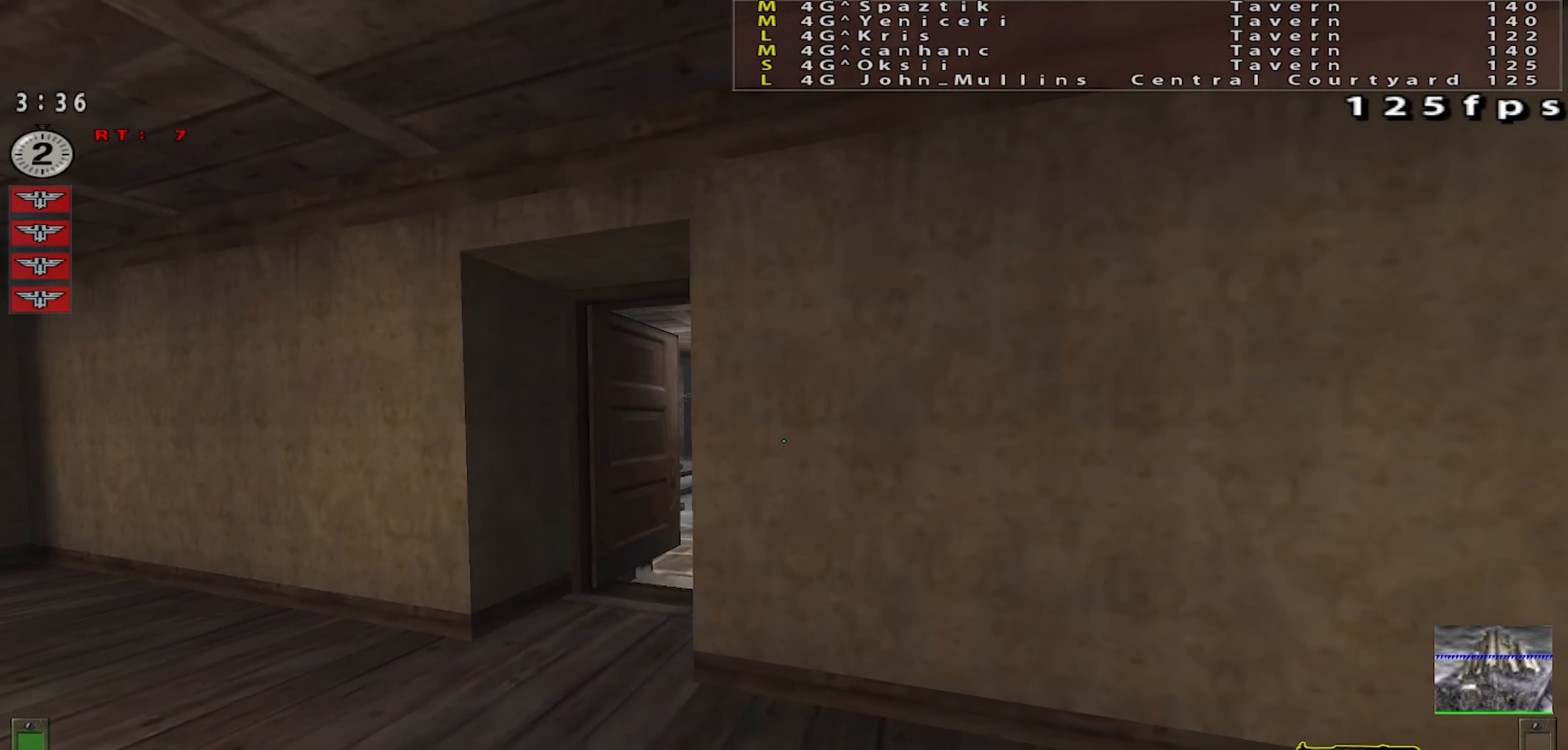
{"keys": [], "mouse": [], "events": [[133, "a", "down"], [300, "a", "up"], [350, "d", "down"], [500, "d", "up"]]}
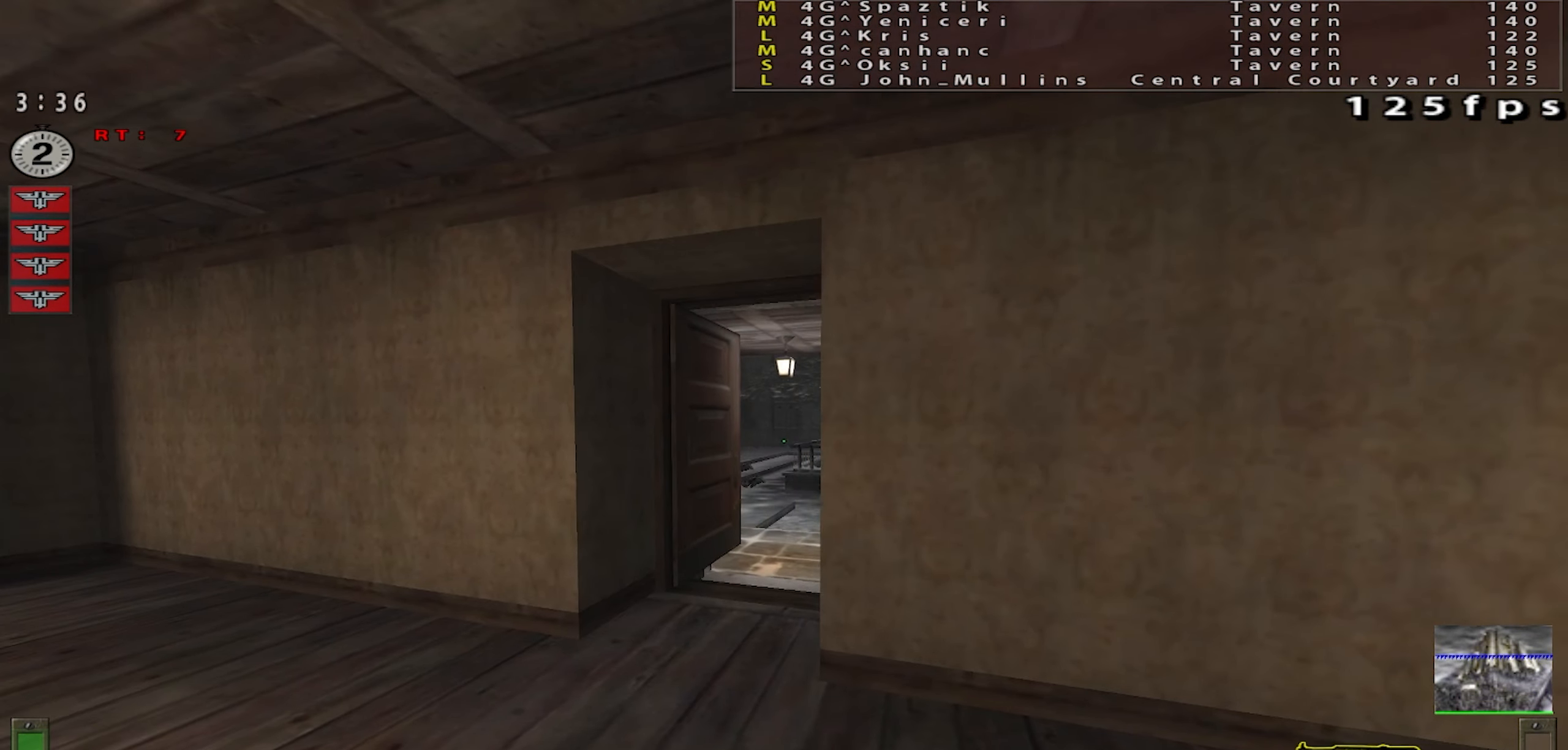
{"keys": [], "mouse": [], "events": [[284, "d", "down"], [384, "d", "up"]]}
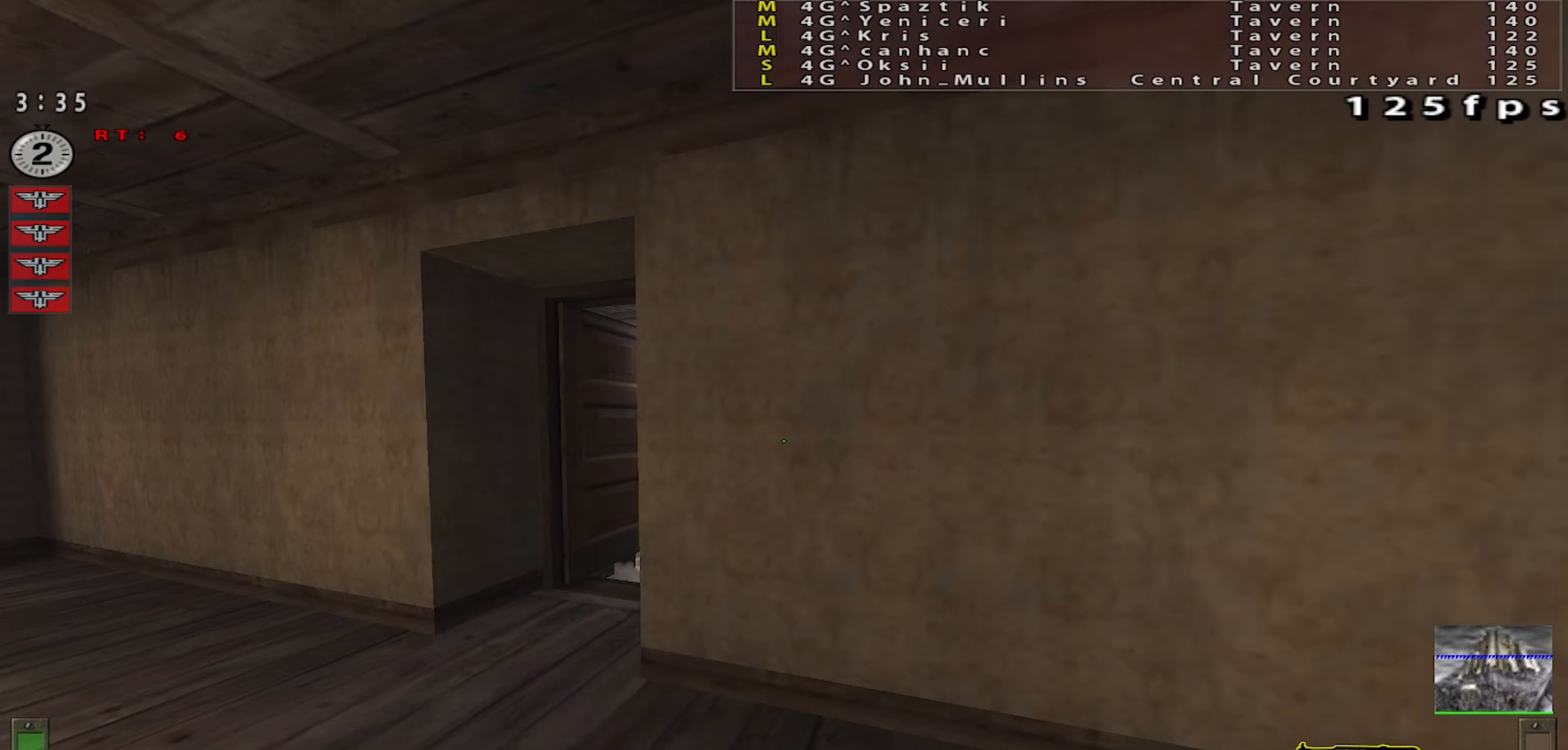
{"keys": ["a"], "mouse": [], "events": [[50, "a", "down"], [83, "a", "up"], [417, "a", "down"]]}
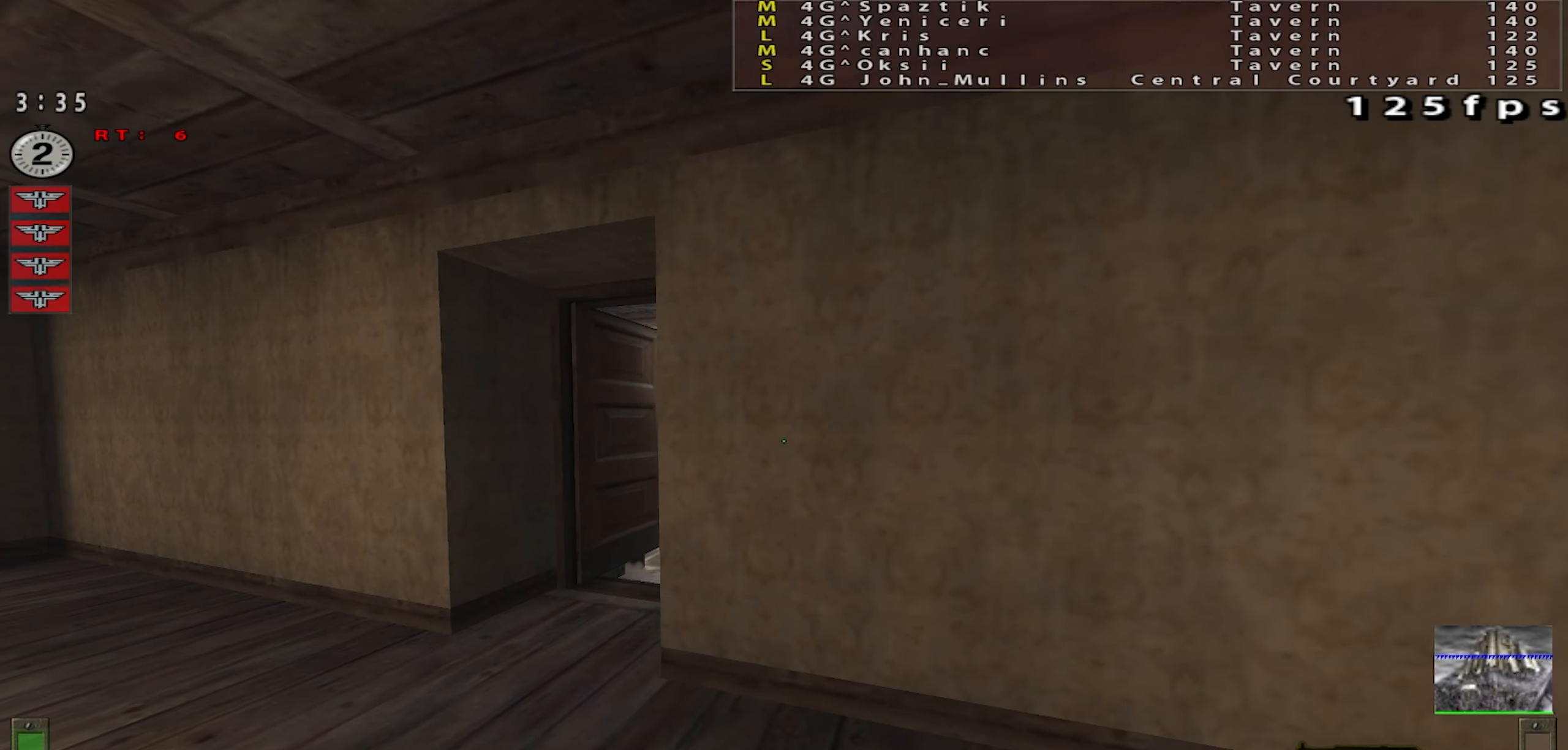
{"keys": ["d"], "mouse": [], "events": [[83, "a", "up"], [150, "d", "down"], [283, "d", "up"], [417, "d", "down"]]}
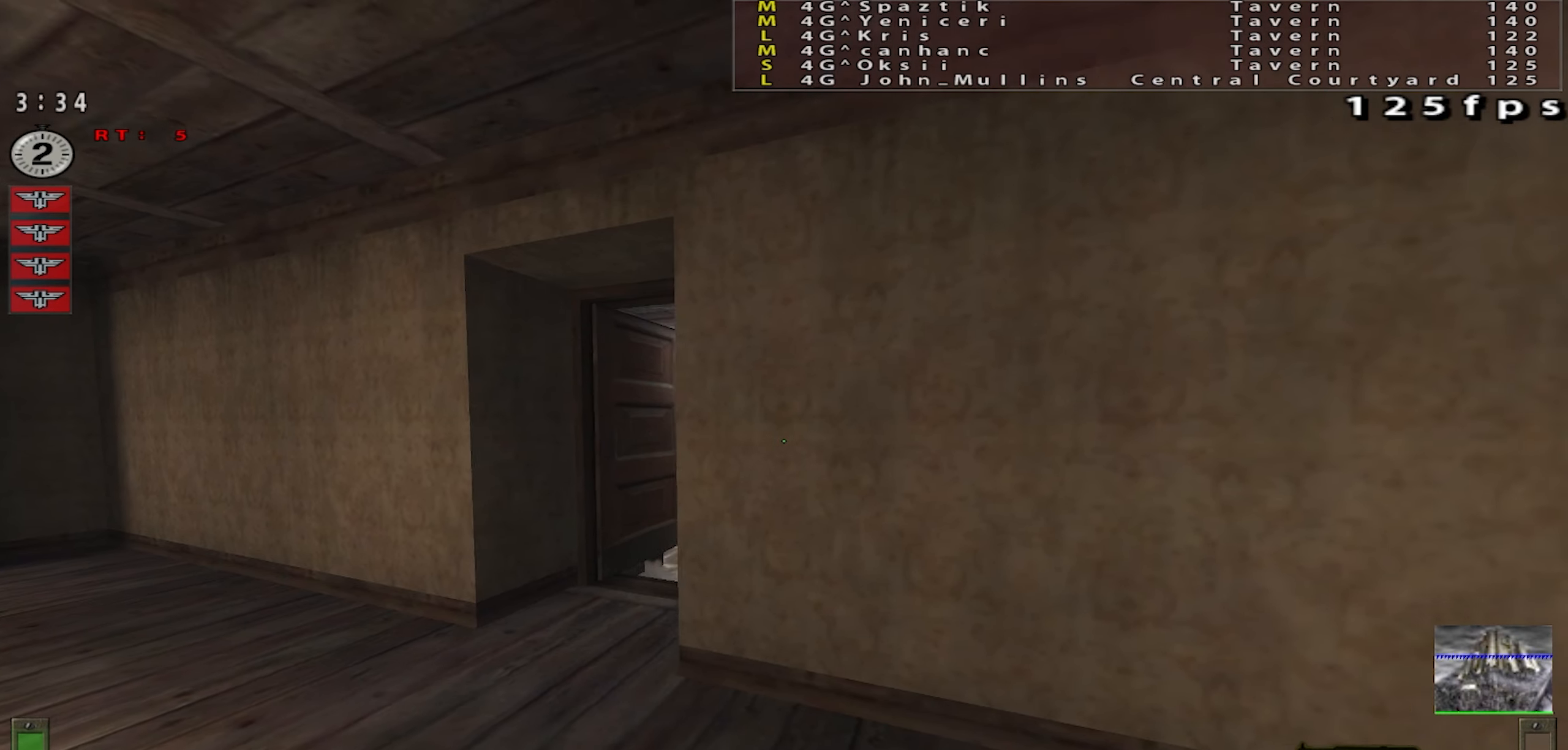
{"keys": ["a"], "mouse": [], "events": [[17, "d", "up"], [67, "a", "down"], [300, "a", "up"], [317, "d", "down"], [451, "a", "down"], [467, "d", "up"]]}
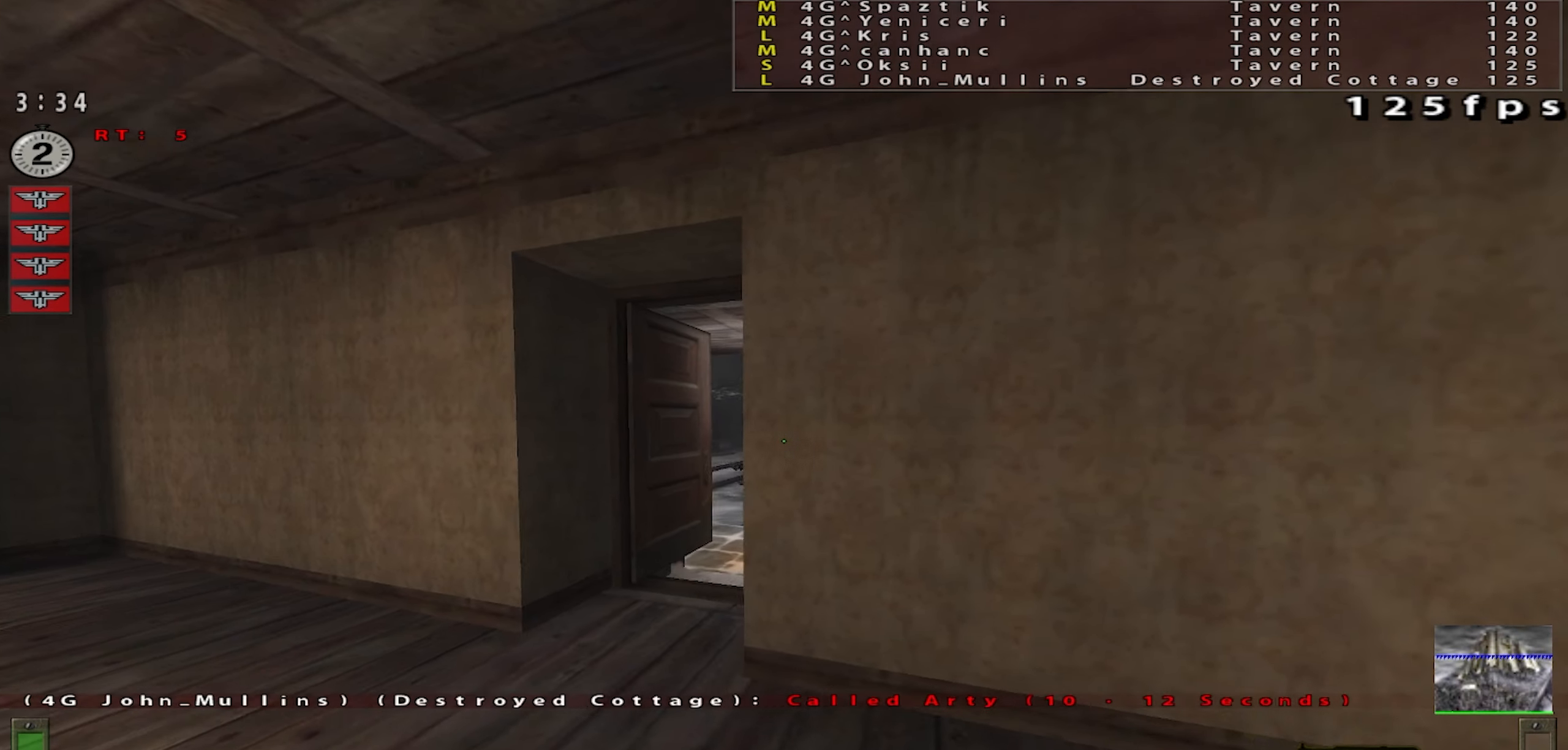
{"keys": ["d"], "mouse": ["wheel"], "events": [[100, "w", "down"], [183, "w", "up"], [300, "a", "up"], [317, "d", "down"], [383, "mouse_wheel", "down"]]}
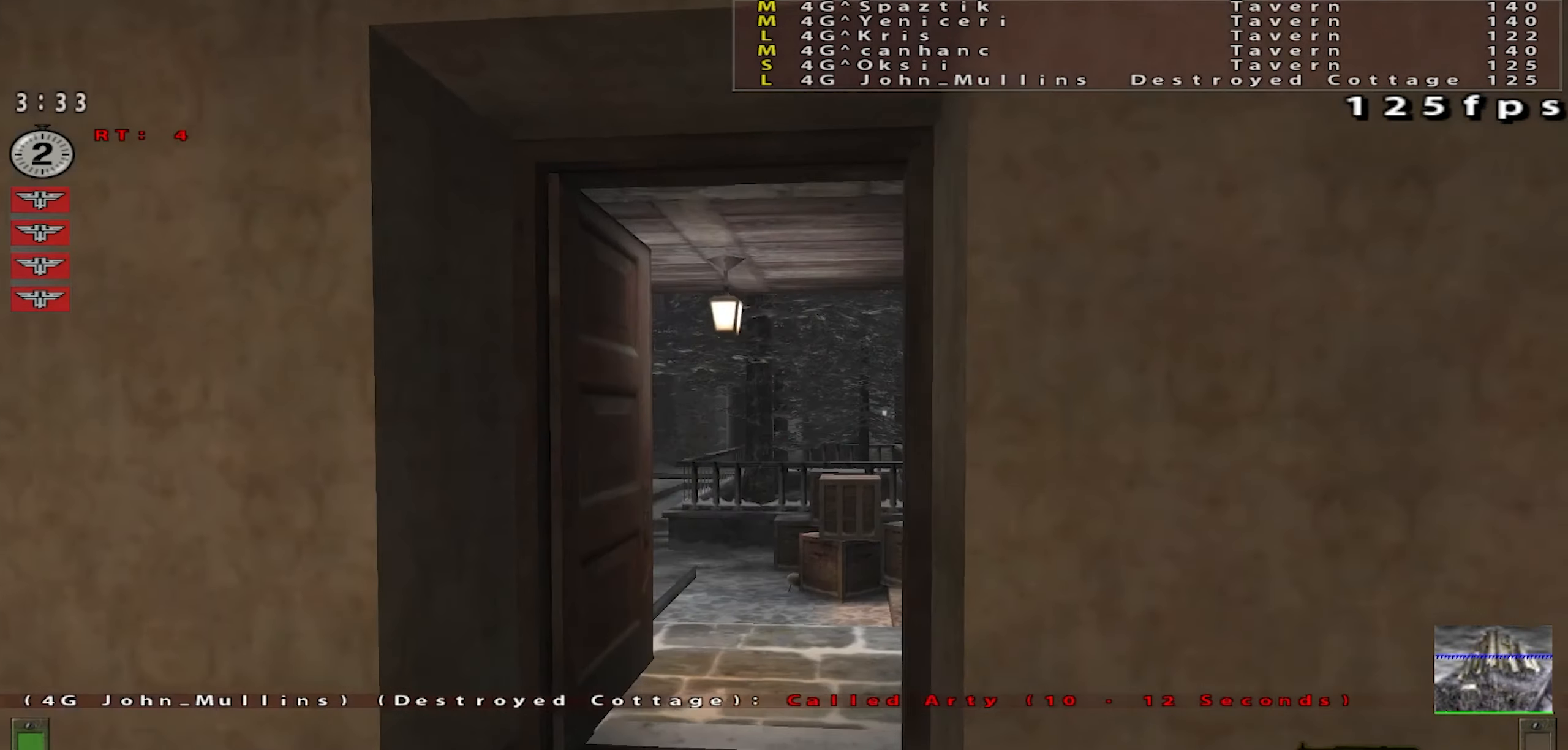
{"keys": ["d"], "mouse": [], "events": [[17, "a", "down"], [17, "mouse_wheel", "up"], [33, "d", "up"], [250, "a", "up"], [267, "d", "down"]]}
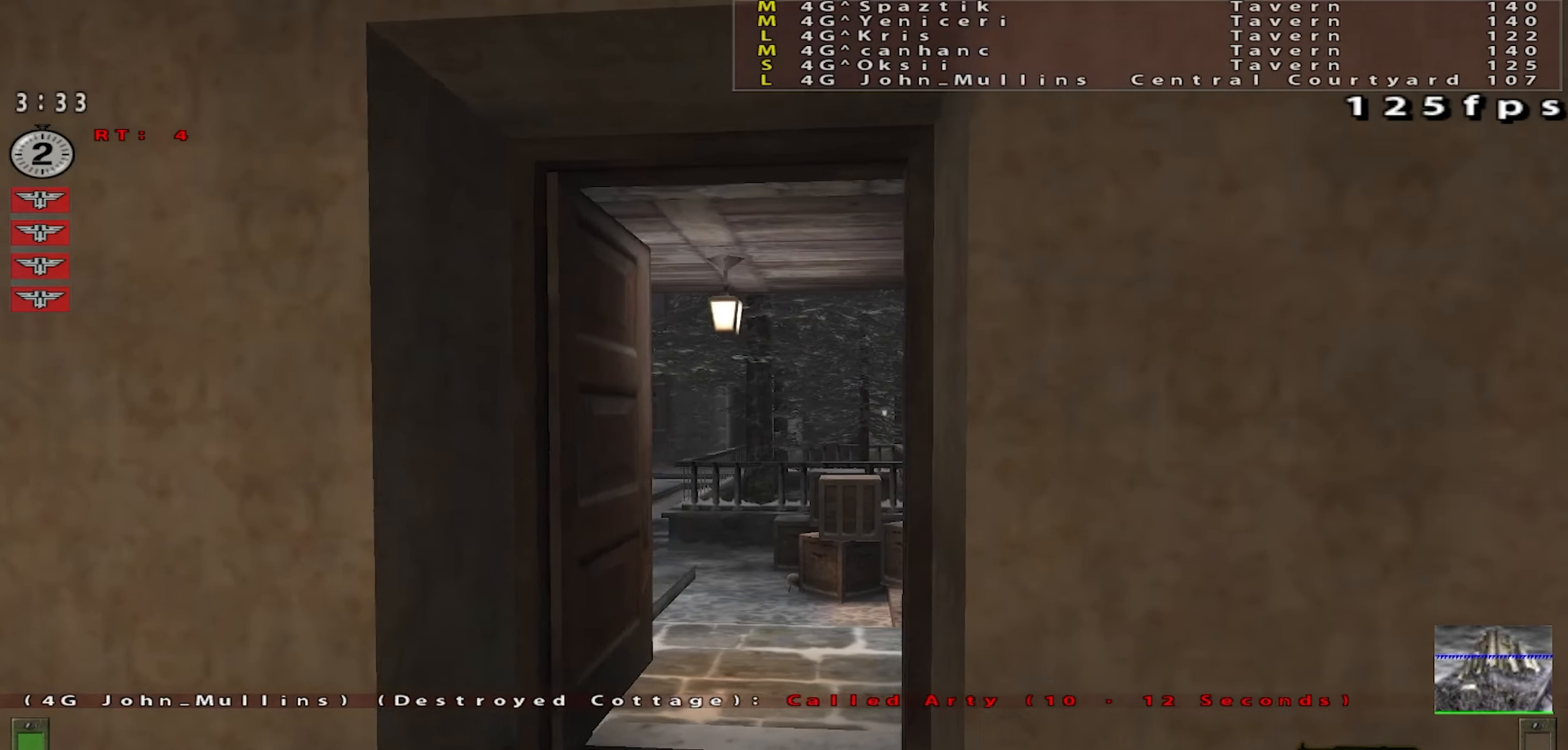
{"keys": ["a", "w"], "mouse": [], "events": [[250, "a", "down"], [250, "s", "down"], [300, "d", "up"], [300, "s", "up"], [417, "w", "down"]]}